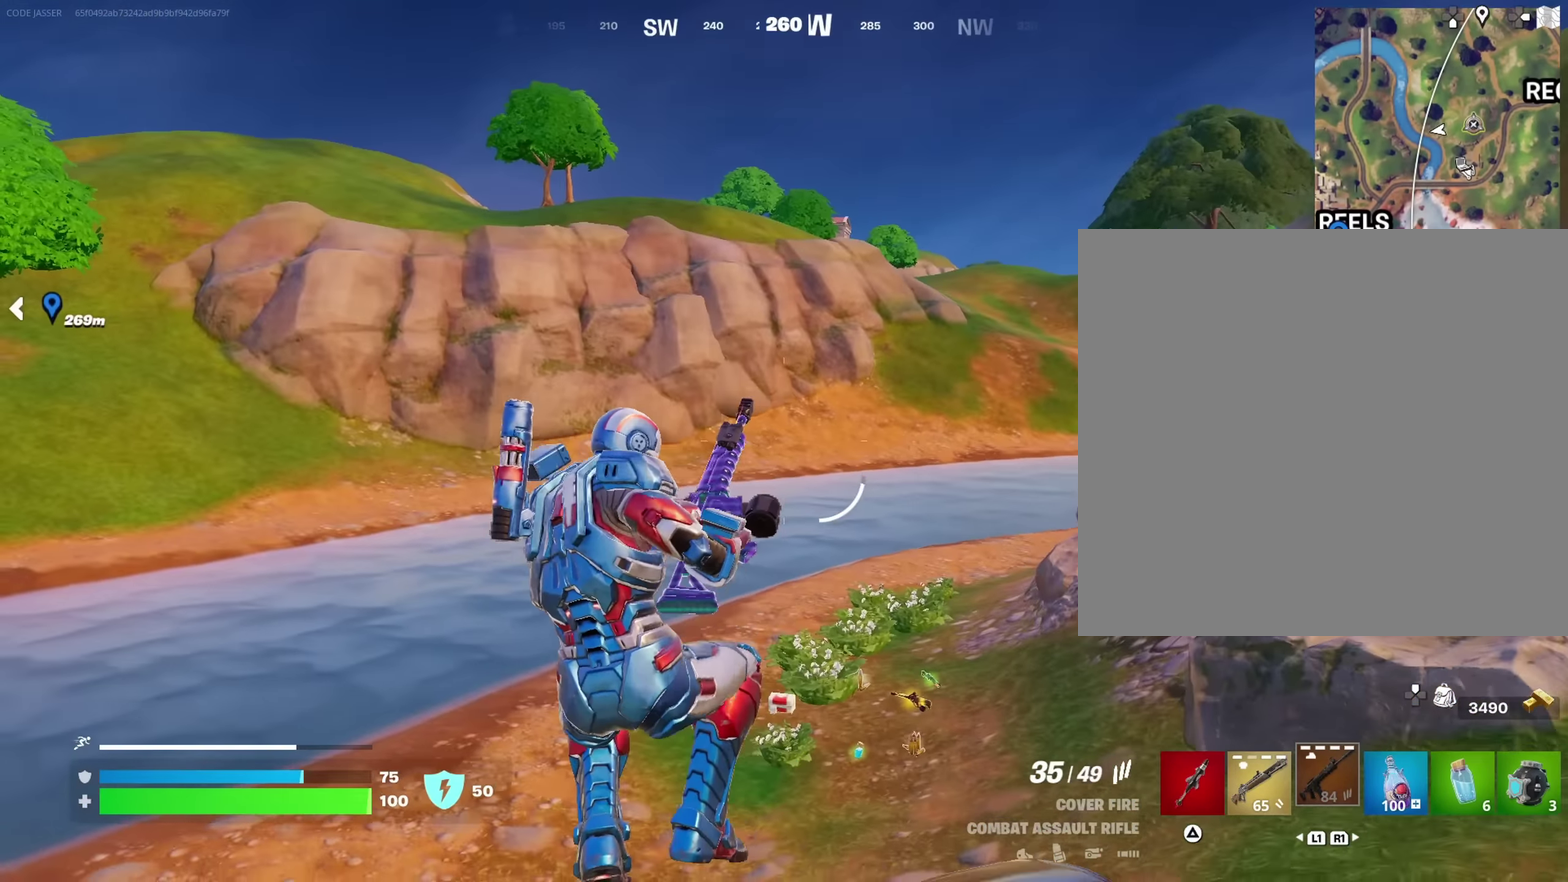
Gameplay with a controller (PlayStation layout); each line is a JSON object with the inputs held at the frame after it (dt_ms = milliseconds from this image to that frame). "events" lists button and stick changes between this image and that frame as [ms after this image, input, new state], when the widget could be followed in between. This document gives stick clicks only as held states, not as events.
{"dt_ms": 650, "buttons": [], "left_stick": "right", "right_stick": "center"}
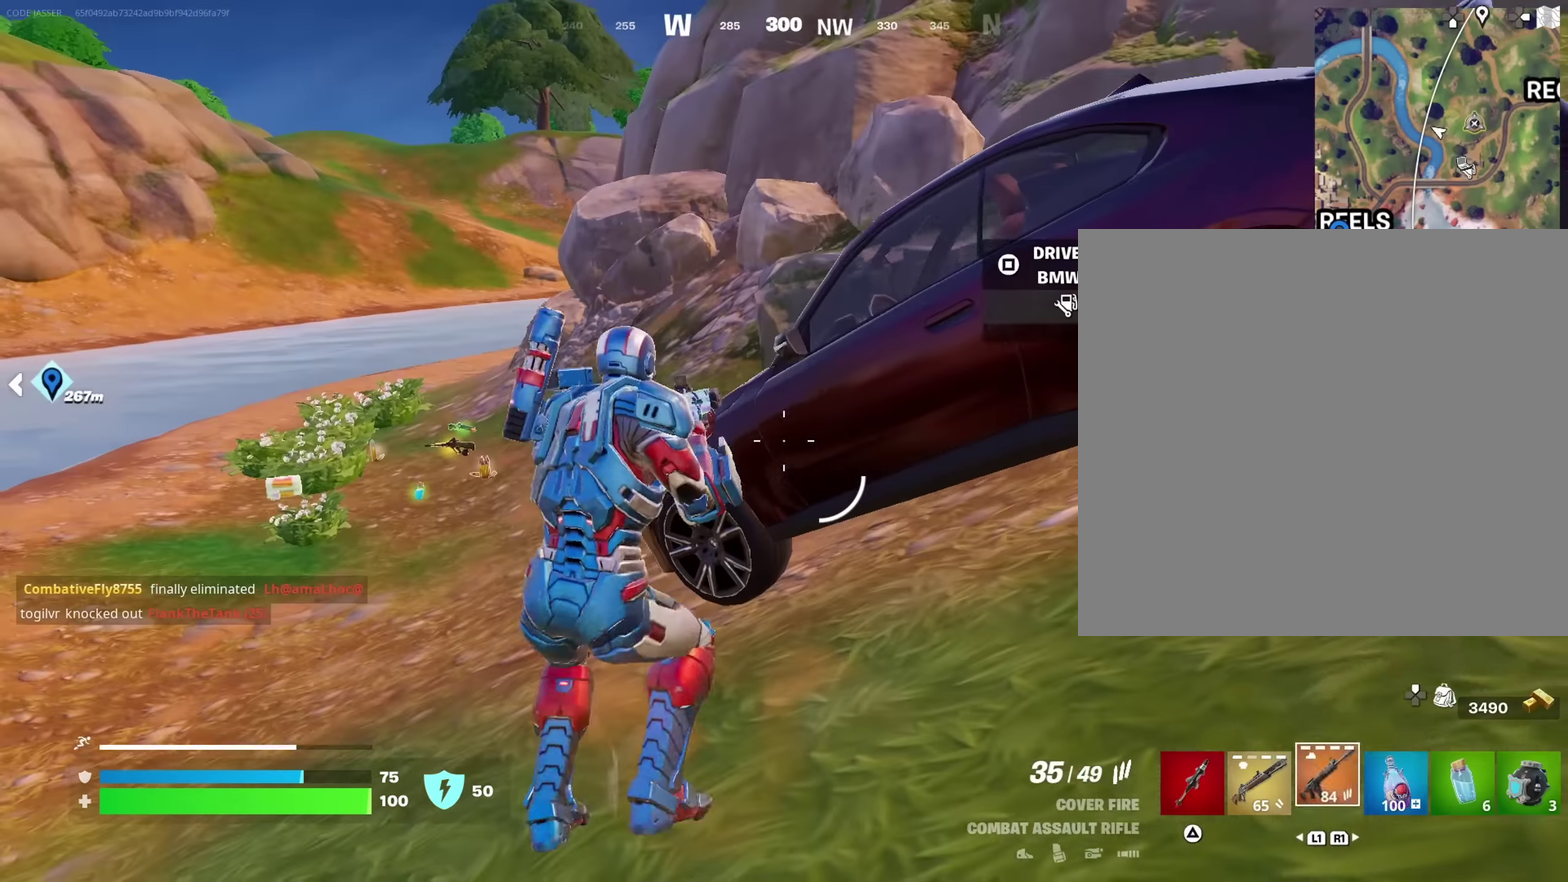
{"dt_ms": 350, "buttons": [], "left_stick": "down", "right_stick": "center", "events": [[16, "right_stick", "down-left"], [33, "left_stick", "down-right"], [100, "left_stick", "down"], [133, "right_stick", "center"]]}
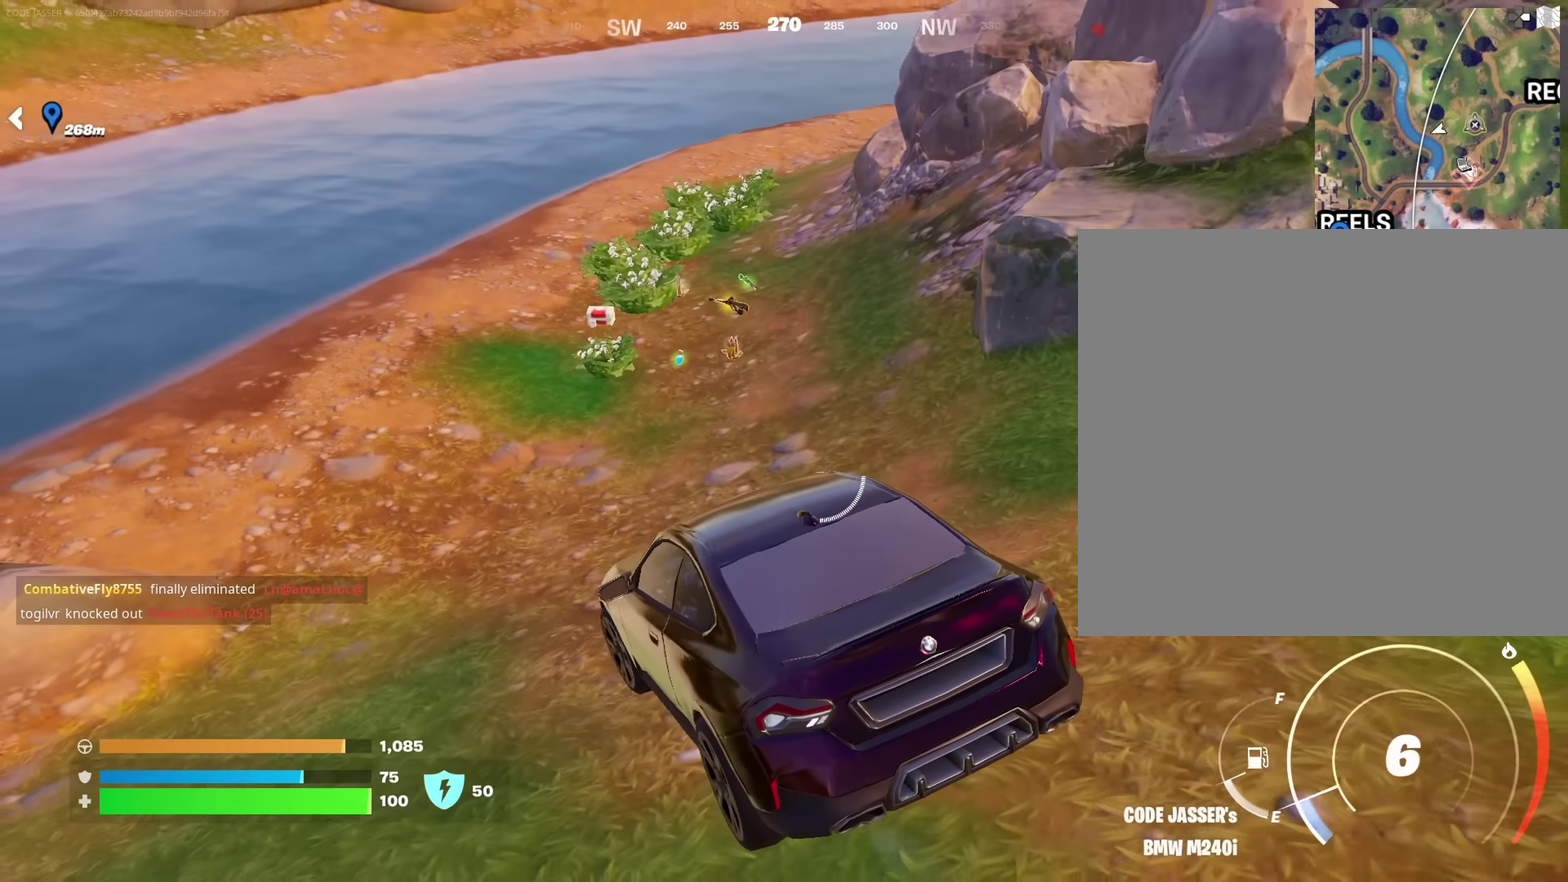
{"dt_ms": 650, "buttons": [], "left_stick": "down-left", "right_stick": "center", "events": [[50, "left_stick", "down-left"], [166, "right_stick", "up-right"], [283, "right_stick", "center"], [366, "right_stick", "right"], [416, "right_stick", "up-right"], [500, "right_stick", "center"]]}
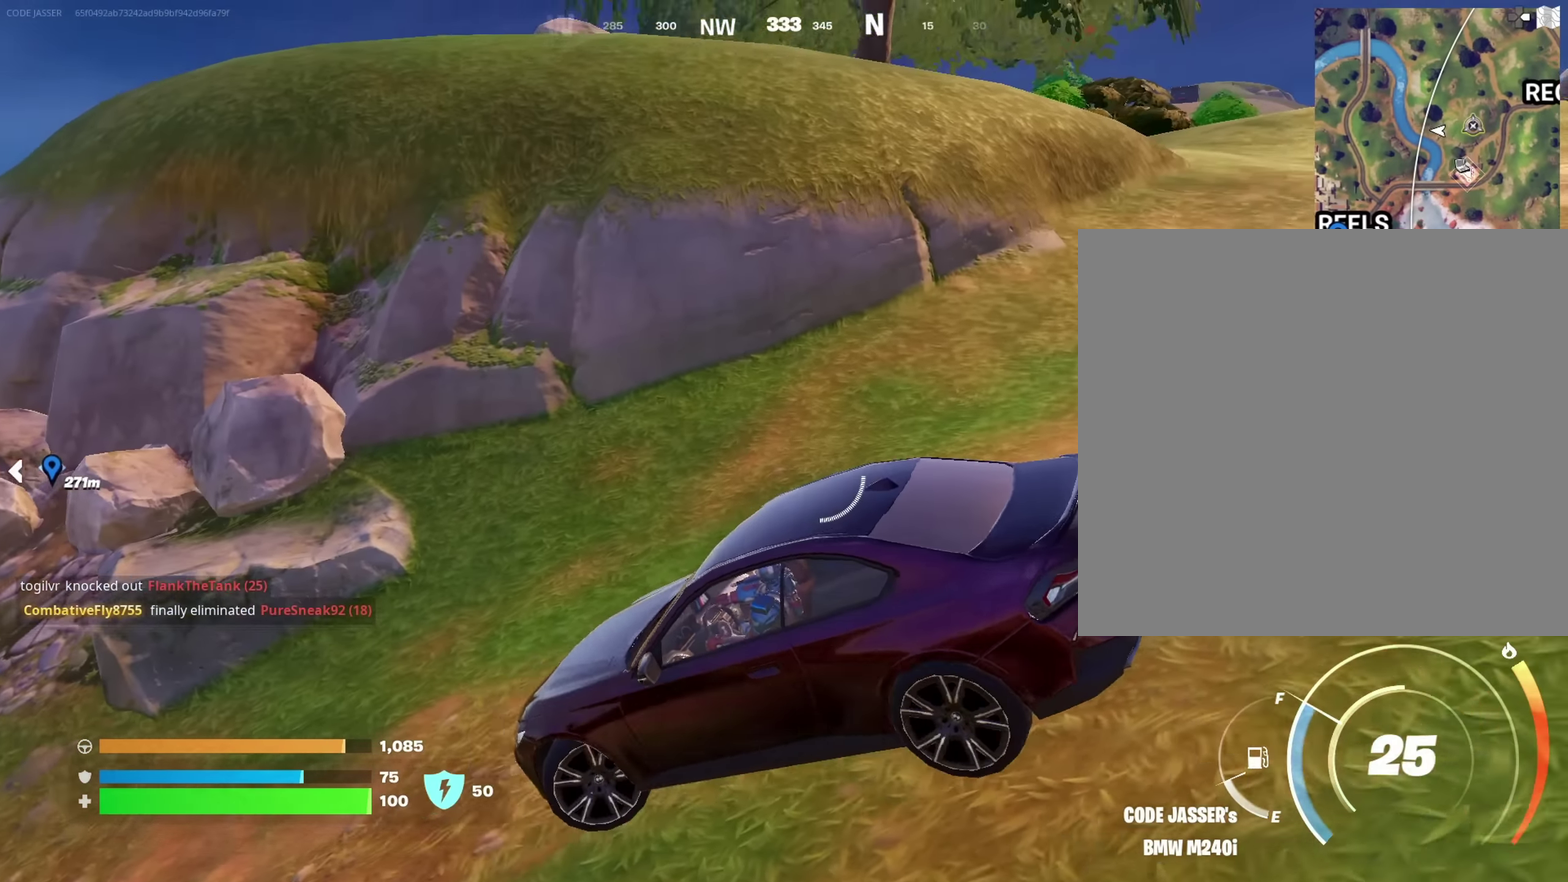
{"dt_ms": 350, "buttons": [], "left_stick": "up-left", "right_stick": "center", "events": [[33, "right_stick", "right"], [116, "left_stick", "left"], [150, "right_stick", "up-right"], [216, "right_stick", "center"], [333, "left_stick", "up-left"]]}